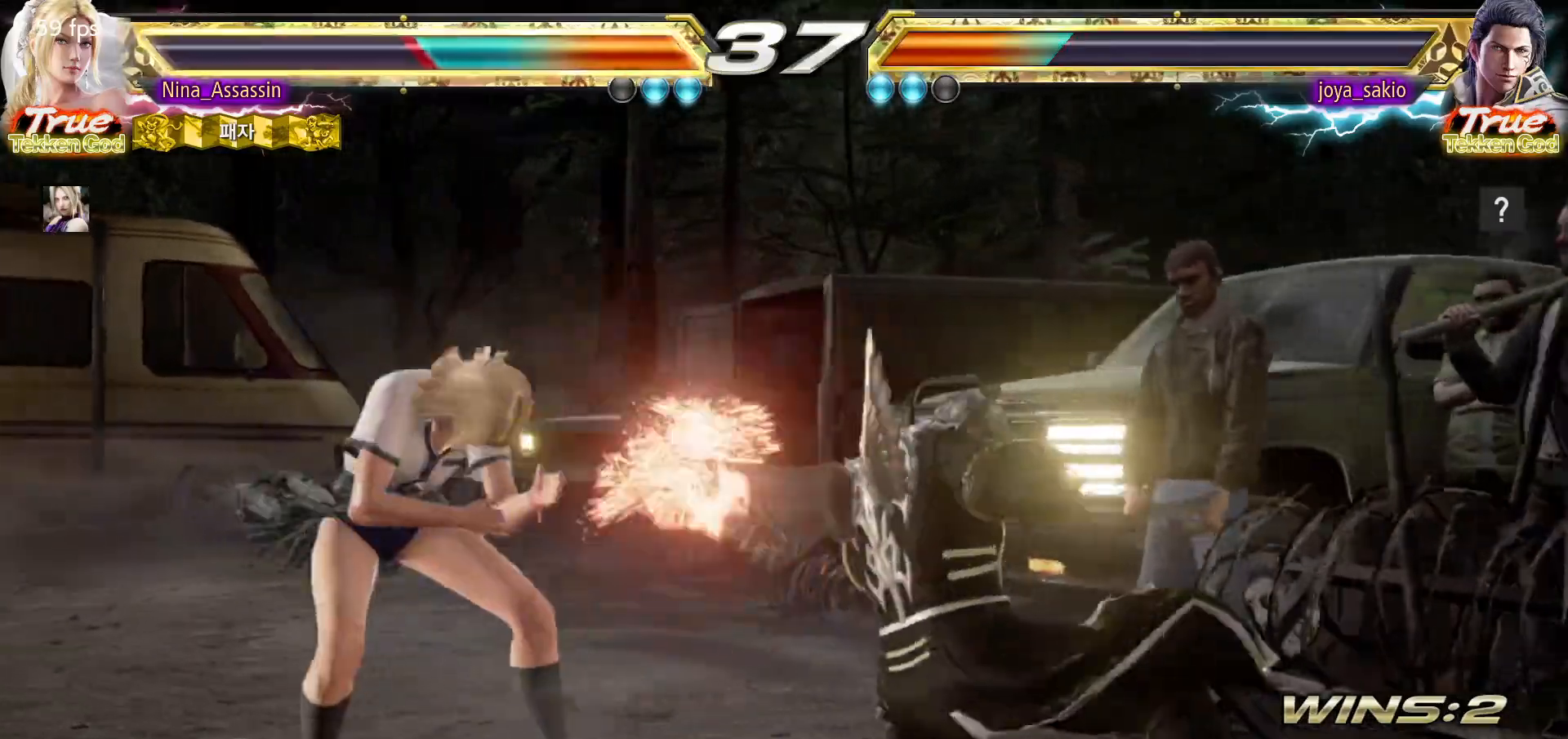
Gameplay with a controller (arcade stick); each line is a JSON object with the inputs held at the frame after it. "events" lists button and stick changes between this image and that frame as [ms after this image, input, new state], when the widget could be followed in between. Not read: L3 R3.
{"buttons": ["TRIANGLE"], "left_stick": "center", "events": [[217, "left_stick", "center"], [283, "left_stick", "down-right"], [317, "SQUARE", "down"], [383, "SQUARE", "up"], [450, "TRIANGLE", "down"], [467, "left_stick", "center"]]}
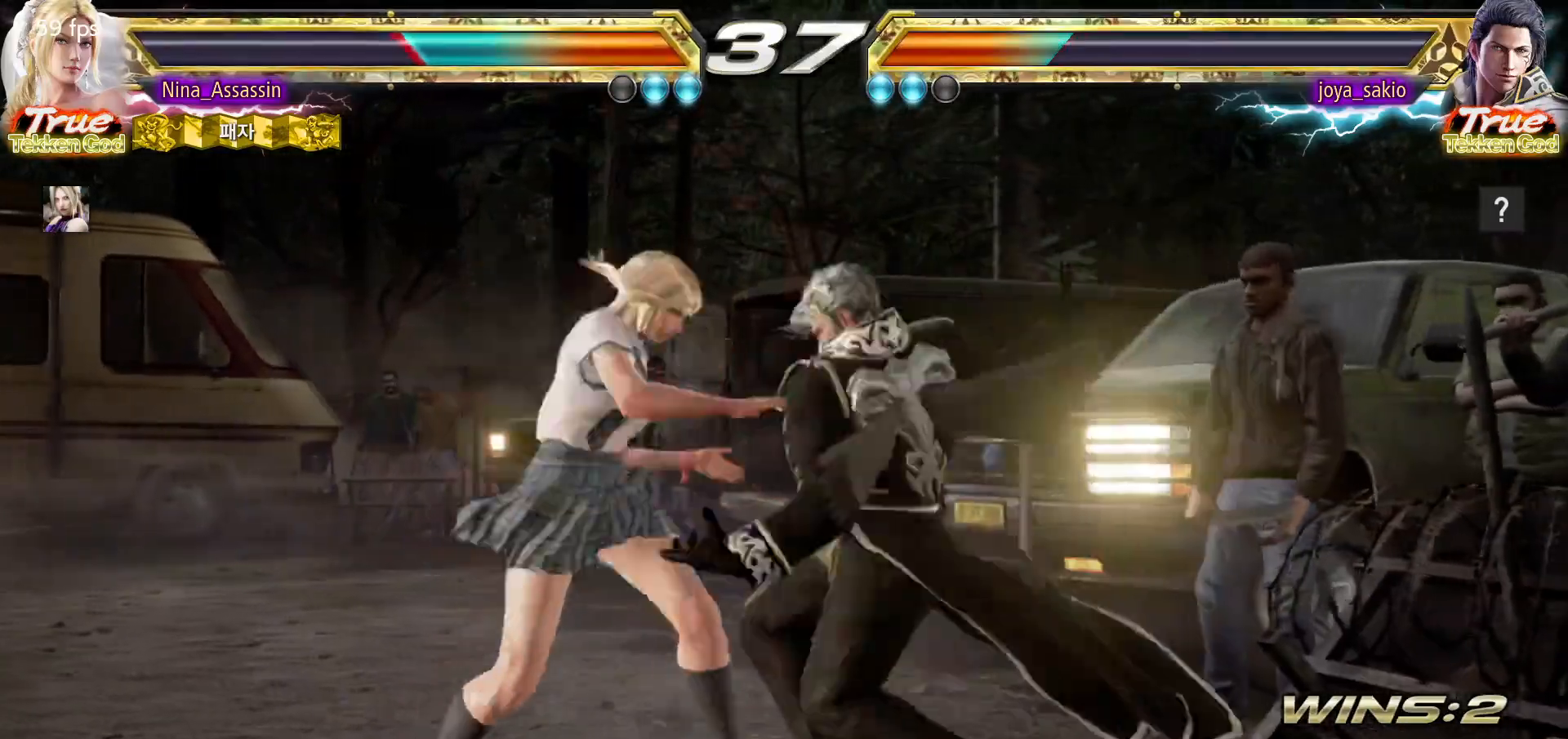
{"buttons": [], "left_stick": "left", "events": [[50, "TRIANGLE", "up"], [183, "left_stick", "left"]]}
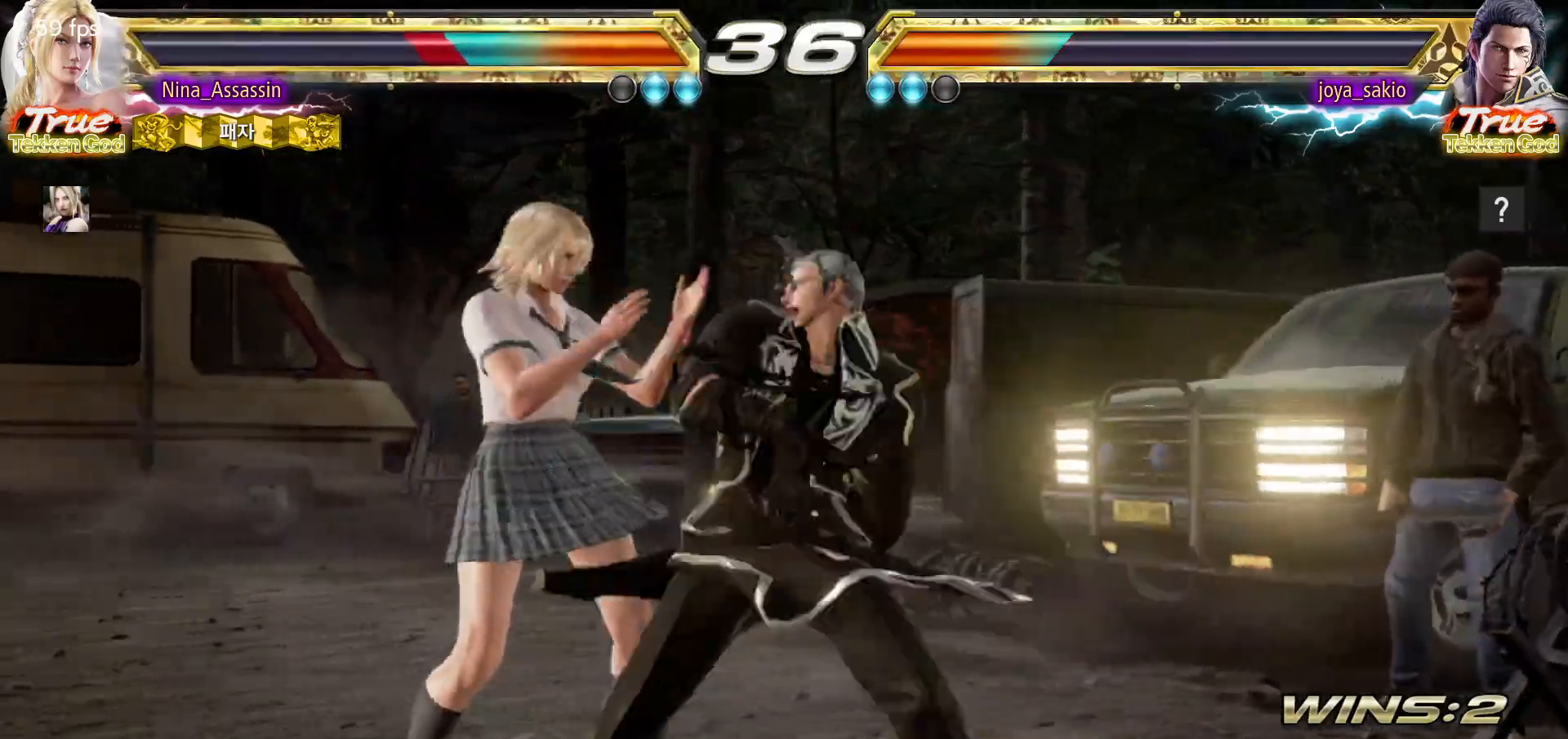
{"buttons": [], "left_stick": "center", "events": [[333, "left_stick", "center"]]}
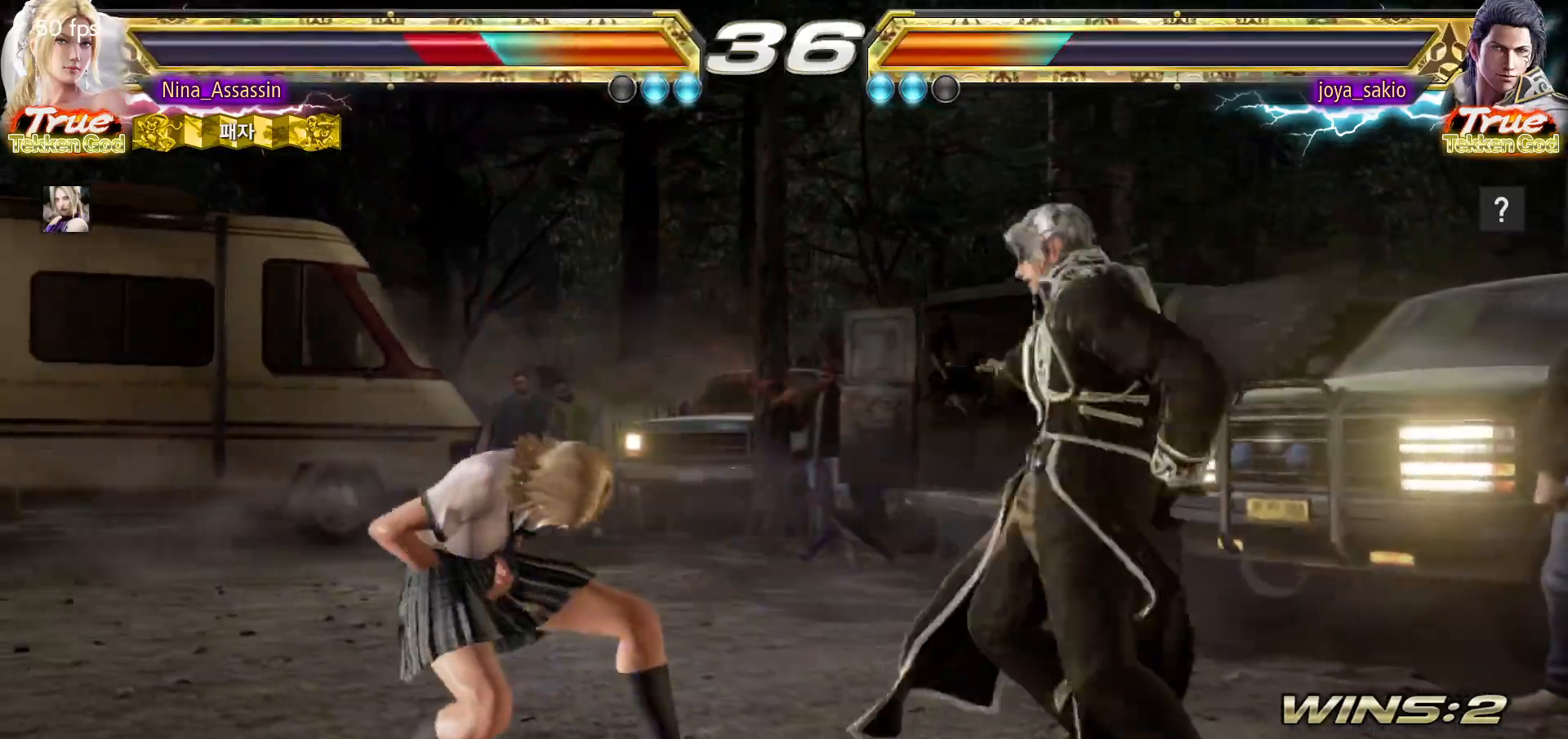
{"buttons": [], "left_stick": "center", "events": [[50, "SQUARE", "down"], [117, "SQUARE", "up"], [183, "TRIANGLE", "down"], [267, "TRIANGLE", "up"]]}
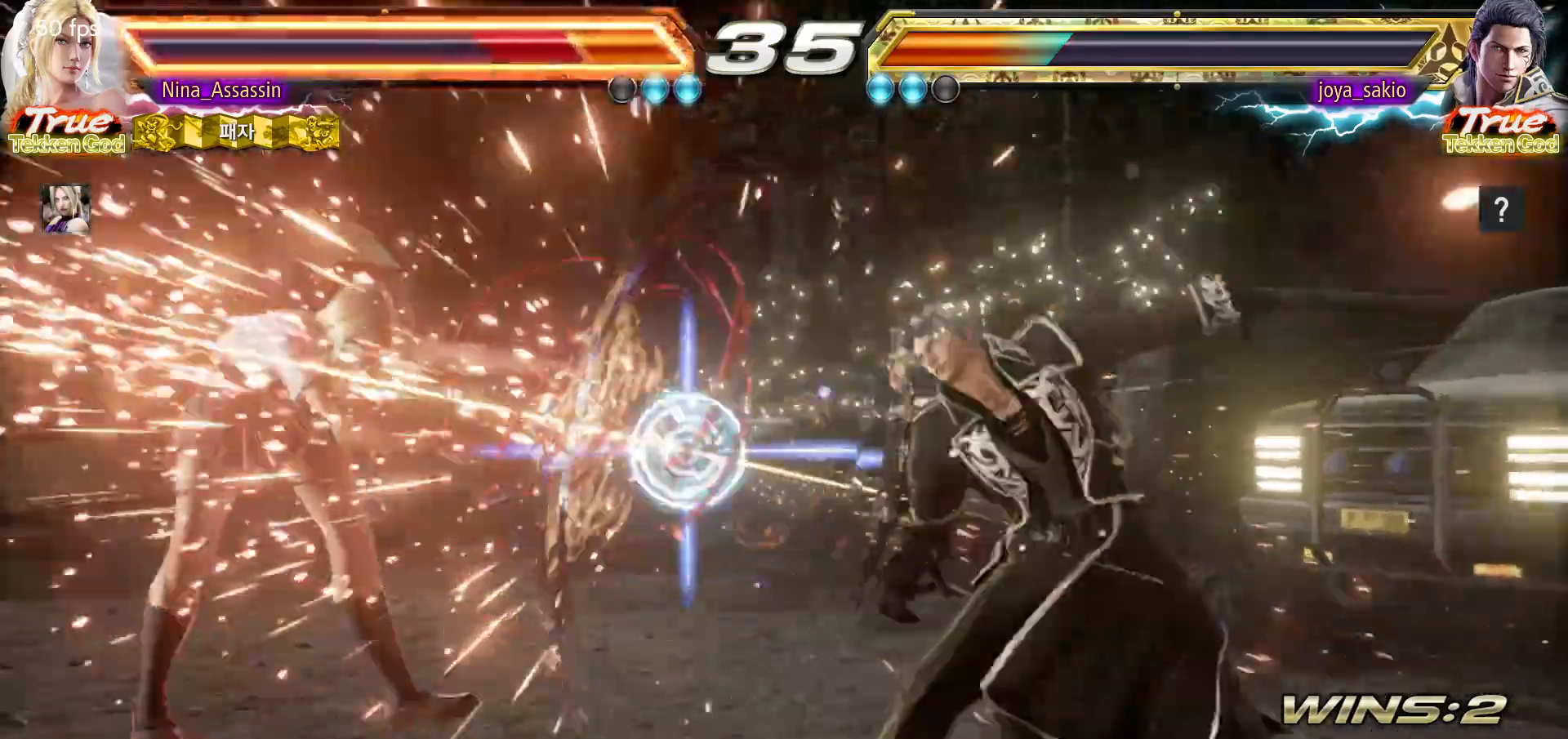
{"buttons": [], "left_stick": "center", "events": []}
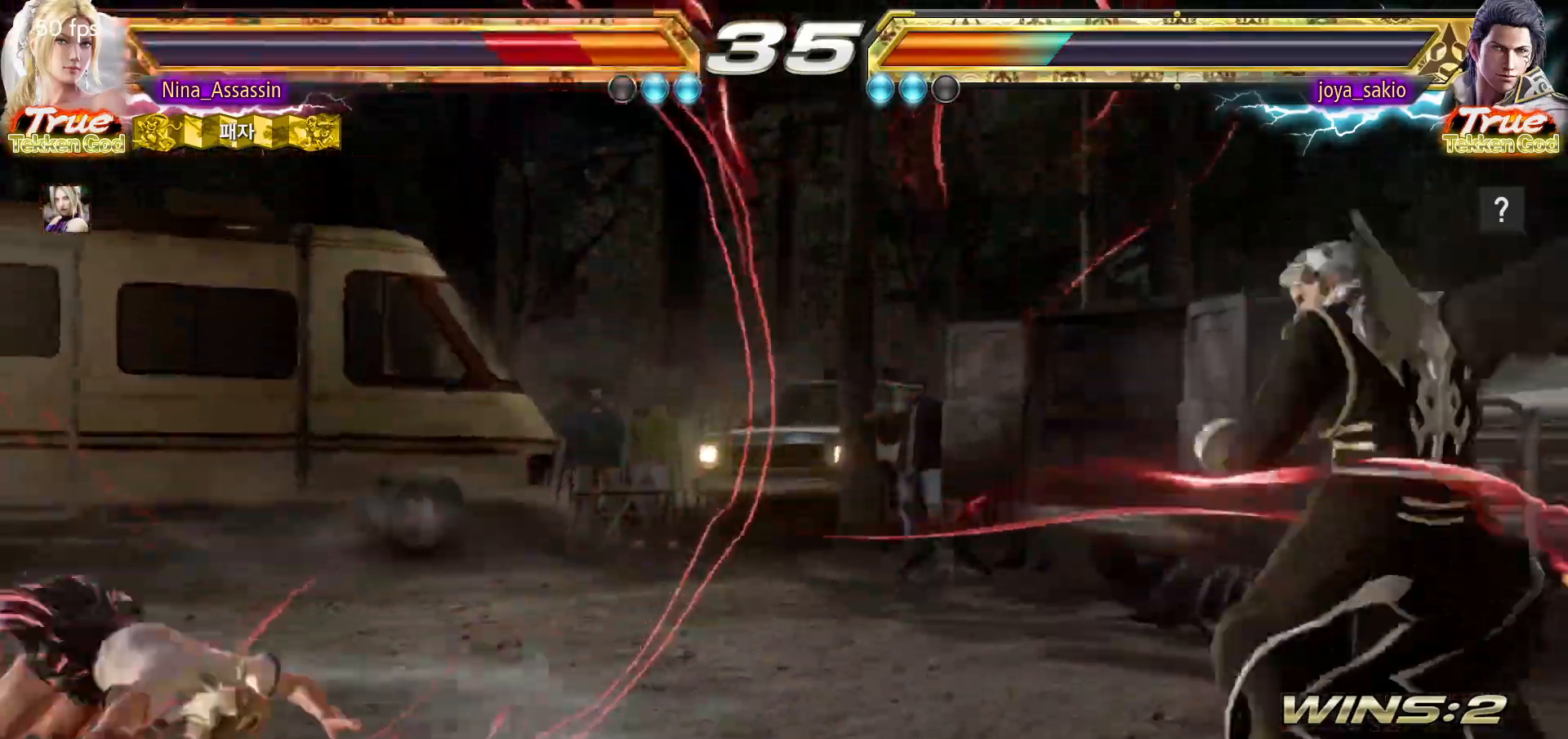
{"buttons": ["TRIANGLE"], "left_stick": "center", "events": [[67, "left_stick", "up"], [167, "left_stick", "center"], [267, "CIRCLE", "down"], [383, "CIRCLE", "up"], [383, "CROSS", "down"], [450, "CROSS", "up"], [483, "TRIANGLE", "down"]]}